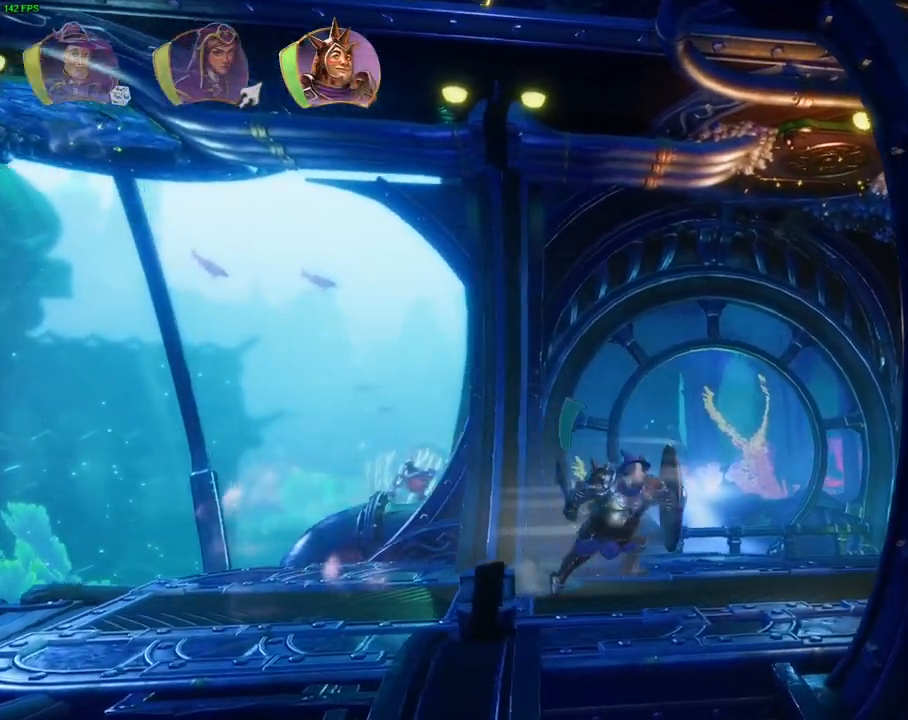
Gameplay with a controller (PlayStation layout); each line is a JSON object with the inputs held at the frame after it. "events" lists button and stick changes between this image and that frame as [ms after this image, input, new state], when the widget could be followed in between. Not read: HOME TOUCHPAD.
{"buttons": [], "left_stick": "right", "right_stick": "center", "events": [[267, "CROSS", "down"], [500, "CROSS", "up"]]}
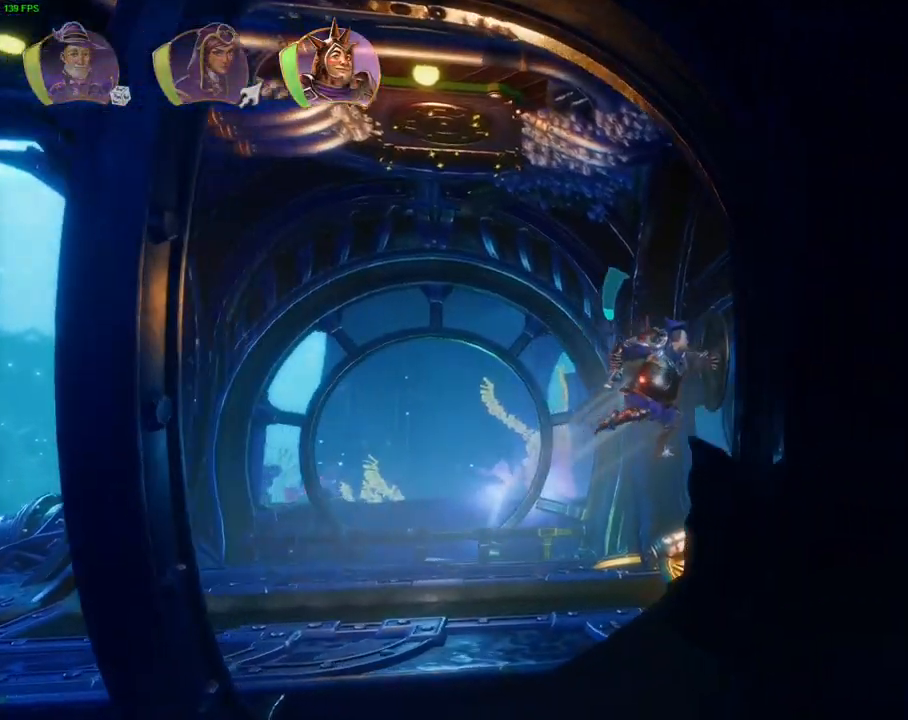
{"buttons": ["CROSS"], "left_stick": "right", "right_stick": "center", "events": [[383, "CROSS", "down"]]}
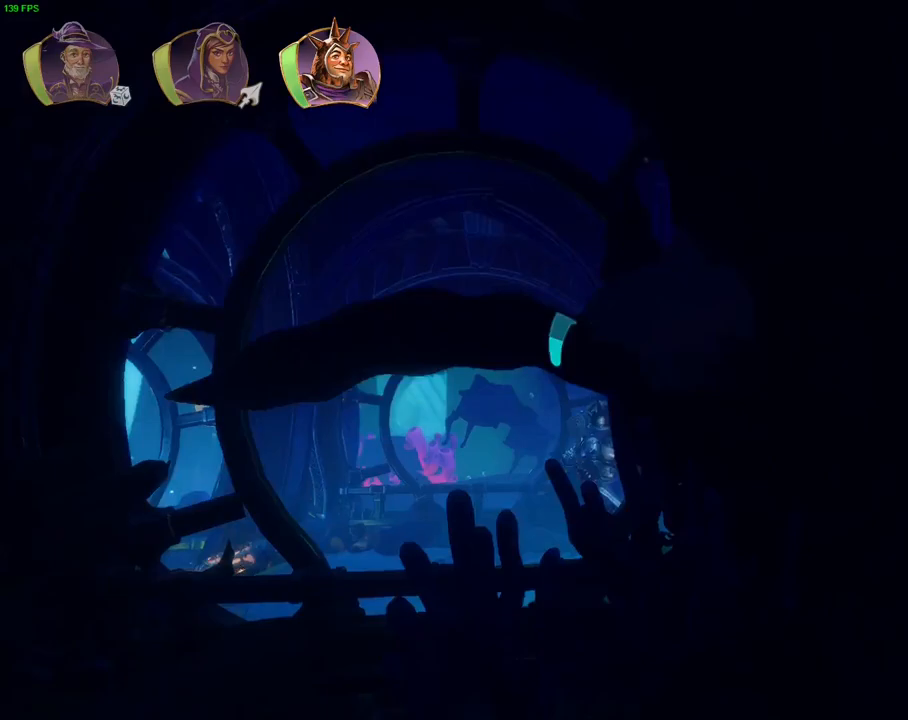
{"buttons": [], "left_stick": "right", "right_stick": "center", "events": [[50, "CROSS", "up"]]}
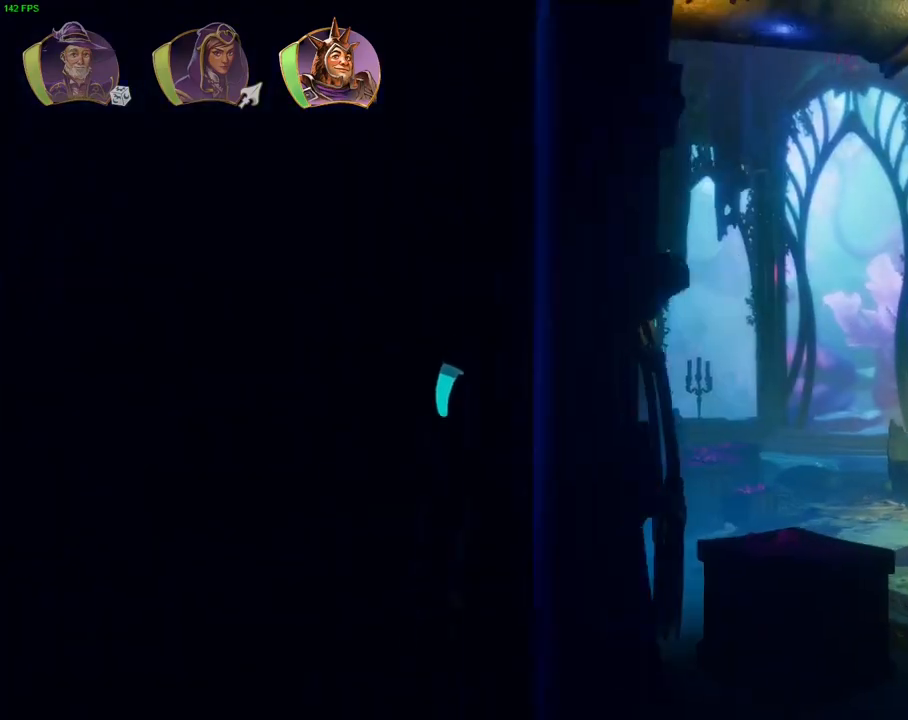
{"buttons": ["TRIANGLE"], "left_stick": "right", "right_stick": "center", "events": [[467, "TRIANGLE", "down"]]}
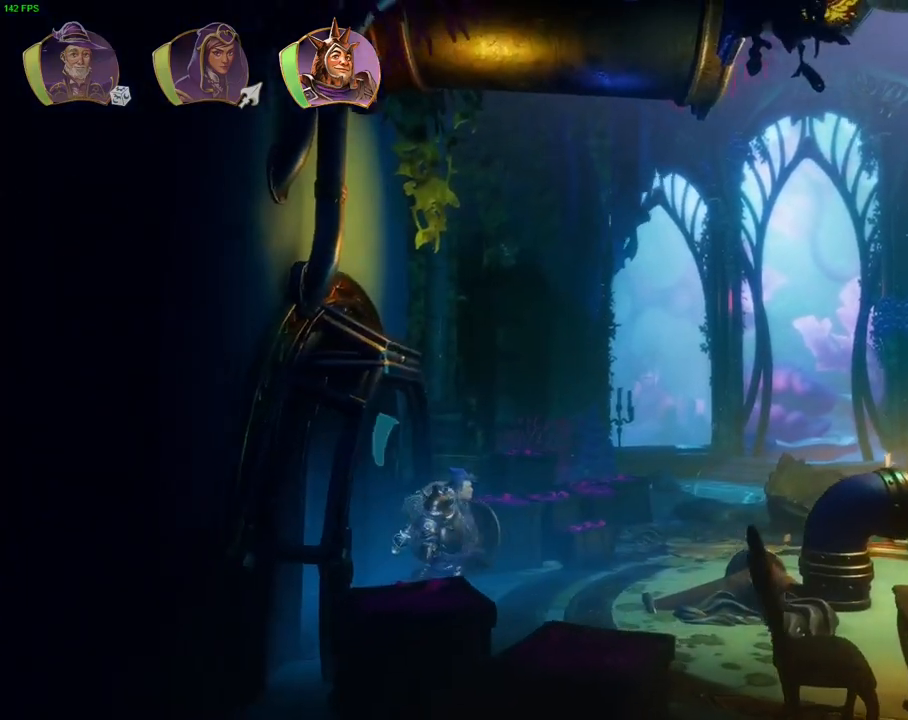
{"buttons": [], "left_stick": "right", "right_stick": "center", "events": [[50, "TRIANGLE", "up"], [200, "CROSS", "down"], [417, "CROSS", "up"]]}
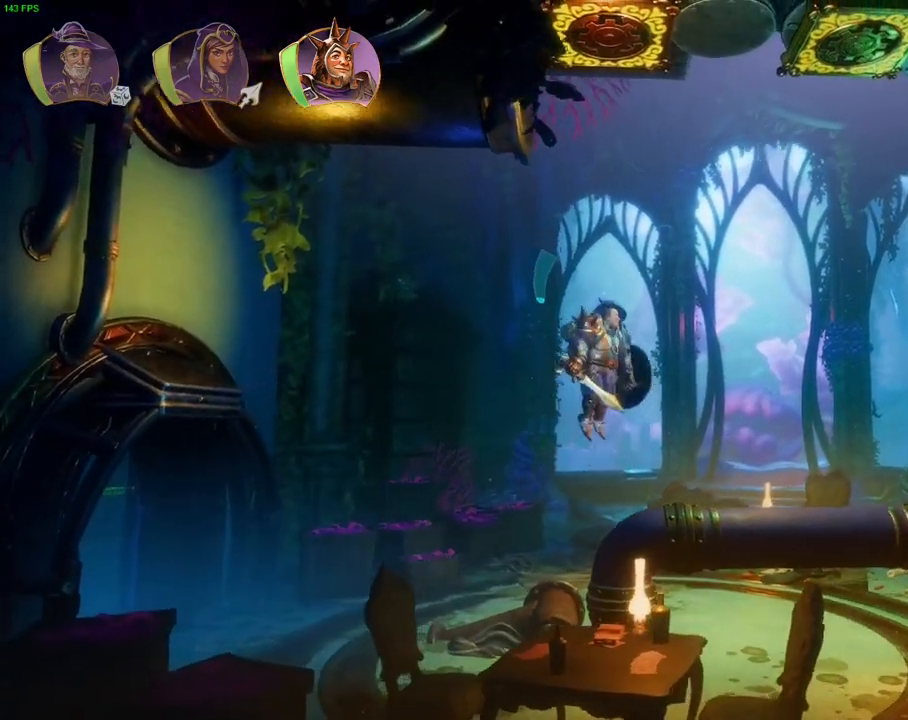
{"buttons": [], "left_stick": "right", "right_stick": "center", "events": []}
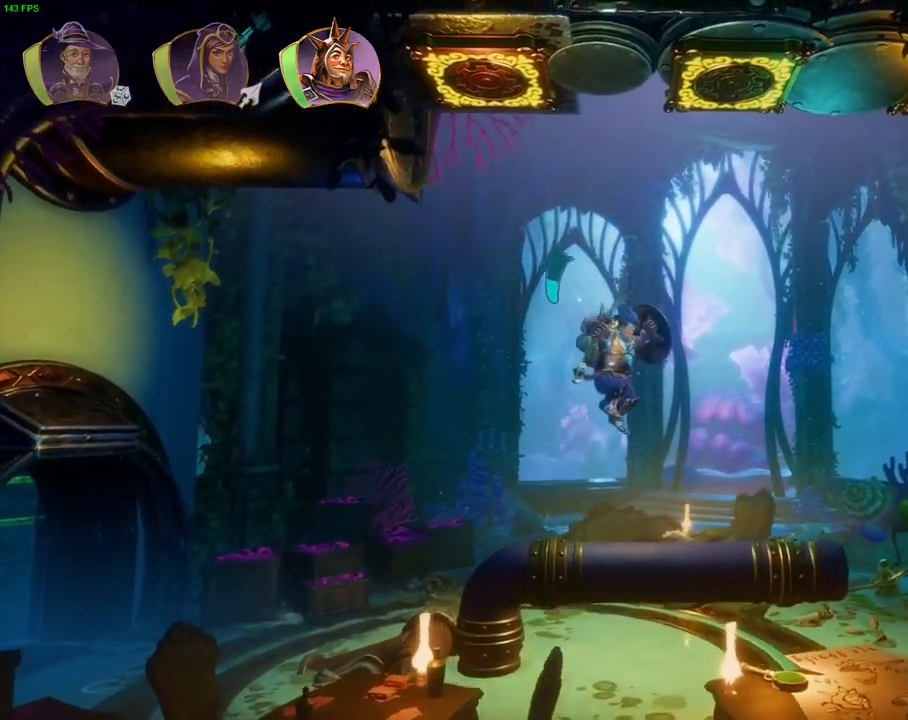
{"buttons": ["L1"], "left_stick": "right", "right_stick": "center", "events": [[133, "L1", "down"], [150, "DPAD_LEFT", "down"], [167, "DPAD_UP", "down"], [233, "DPAD_LEFT", "up"], [250, "DPAD_UP", "up"], [250, "L1", "up"], [417, "L1", "down"]]}
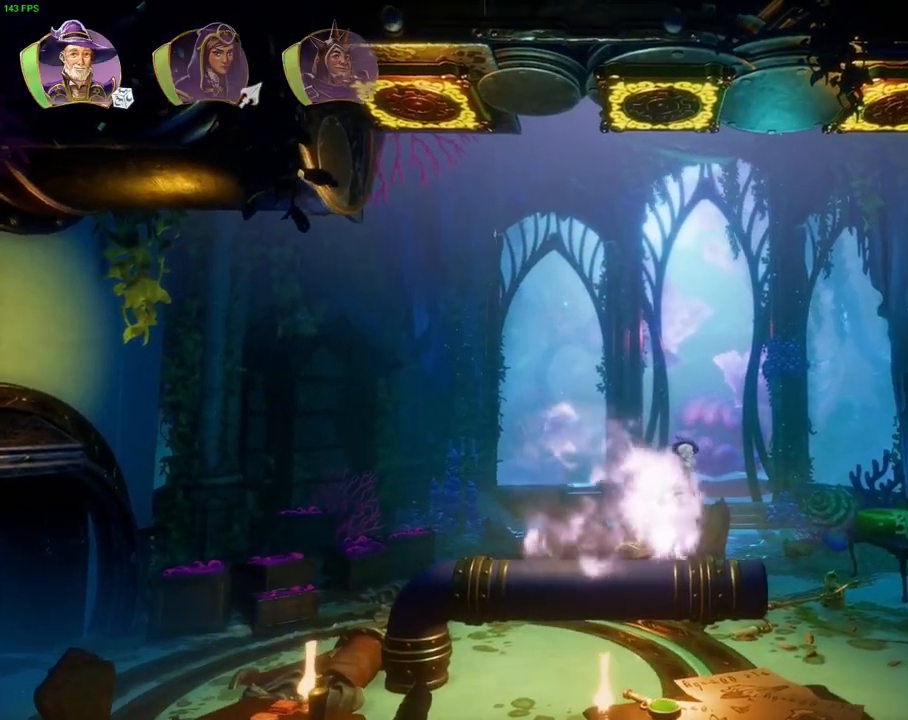
{"buttons": ["L2"], "left_stick": "right", "right_stick": "center", "events": [[33, "L1", "up"], [433, "L2", "down"]]}
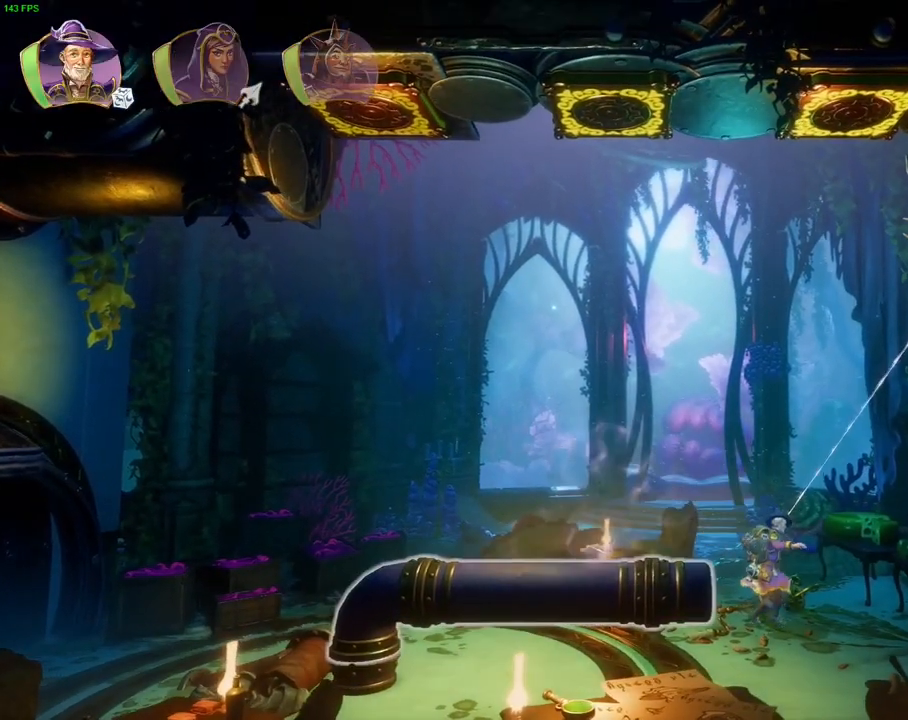
{"buttons": ["L2"], "left_stick": "center", "right_stick": "up-right", "events": [[83, "right_stick", "left"], [100, "left_stick", "center"], [300, "right_stick", "center"], [400, "right_stick", "up-right"]]}
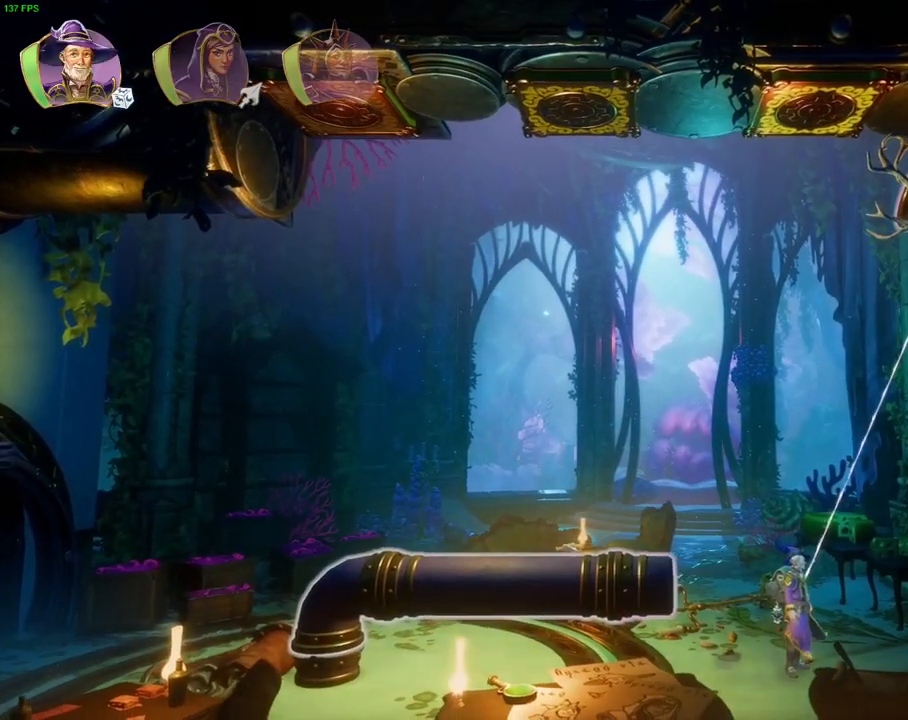
{"buttons": ["L2"], "left_stick": "center", "right_stick": "center", "events": [[117, "right_stick", "center"], [217, "R2", "down"], [250, "right_stick", "down-left"], [483, "R2", "up"], [483, "right_stick", "center"]]}
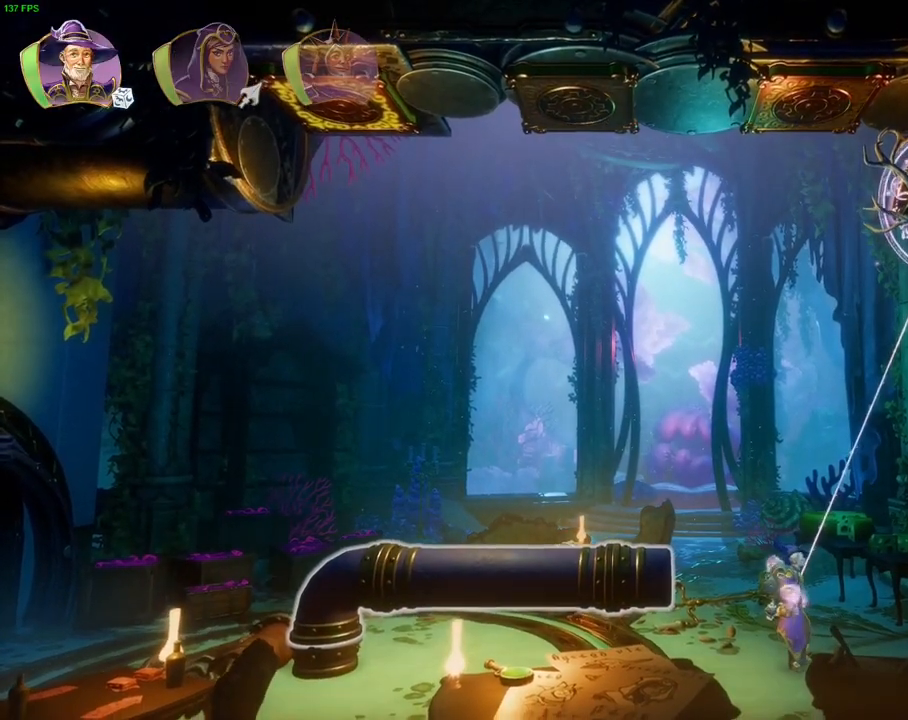
{"buttons": [], "left_stick": "center", "right_stick": "up", "events": [[83, "R1", "down"], [133, "L2", "up"], [200, "R1", "up"], [333, "right_stick", "up"]]}
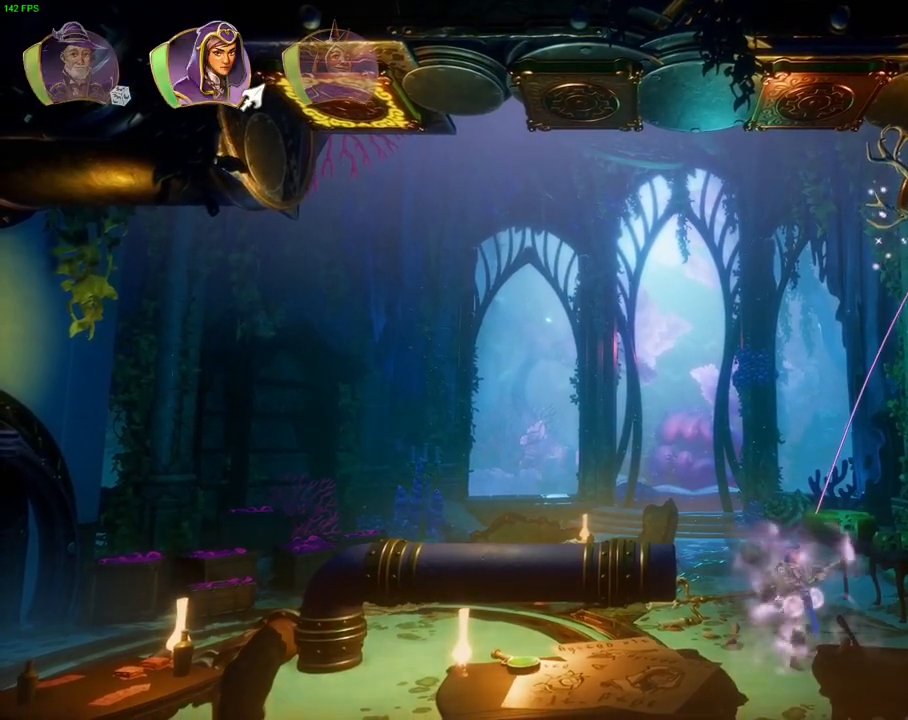
{"buttons": [], "left_stick": "center", "right_stick": "up", "events": []}
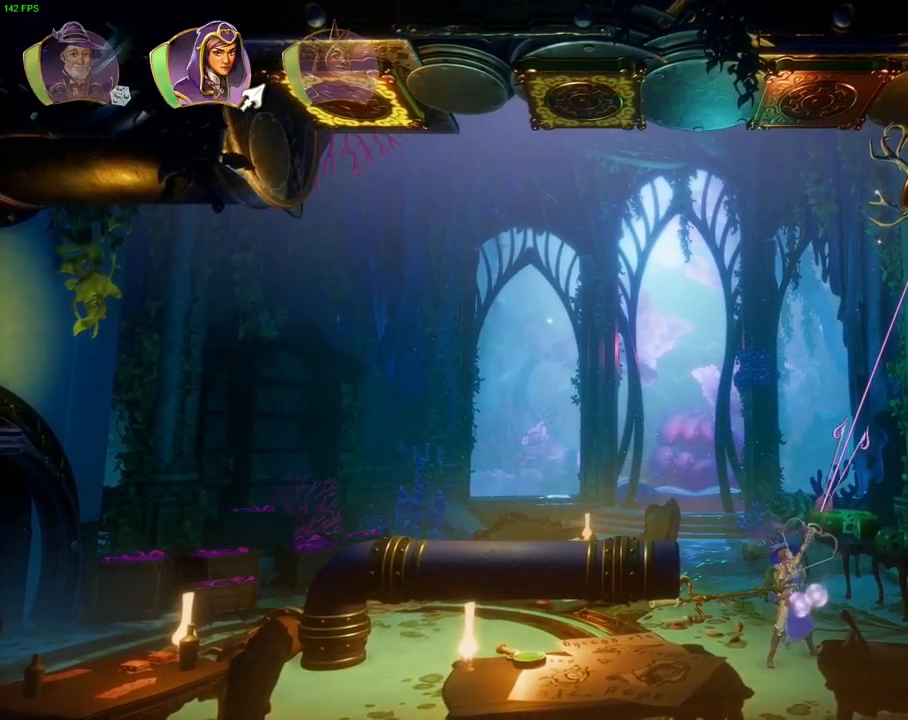
{"buttons": [], "left_stick": "center", "right_stick": "center", "events": [[67, "right_stick", "center"]]}